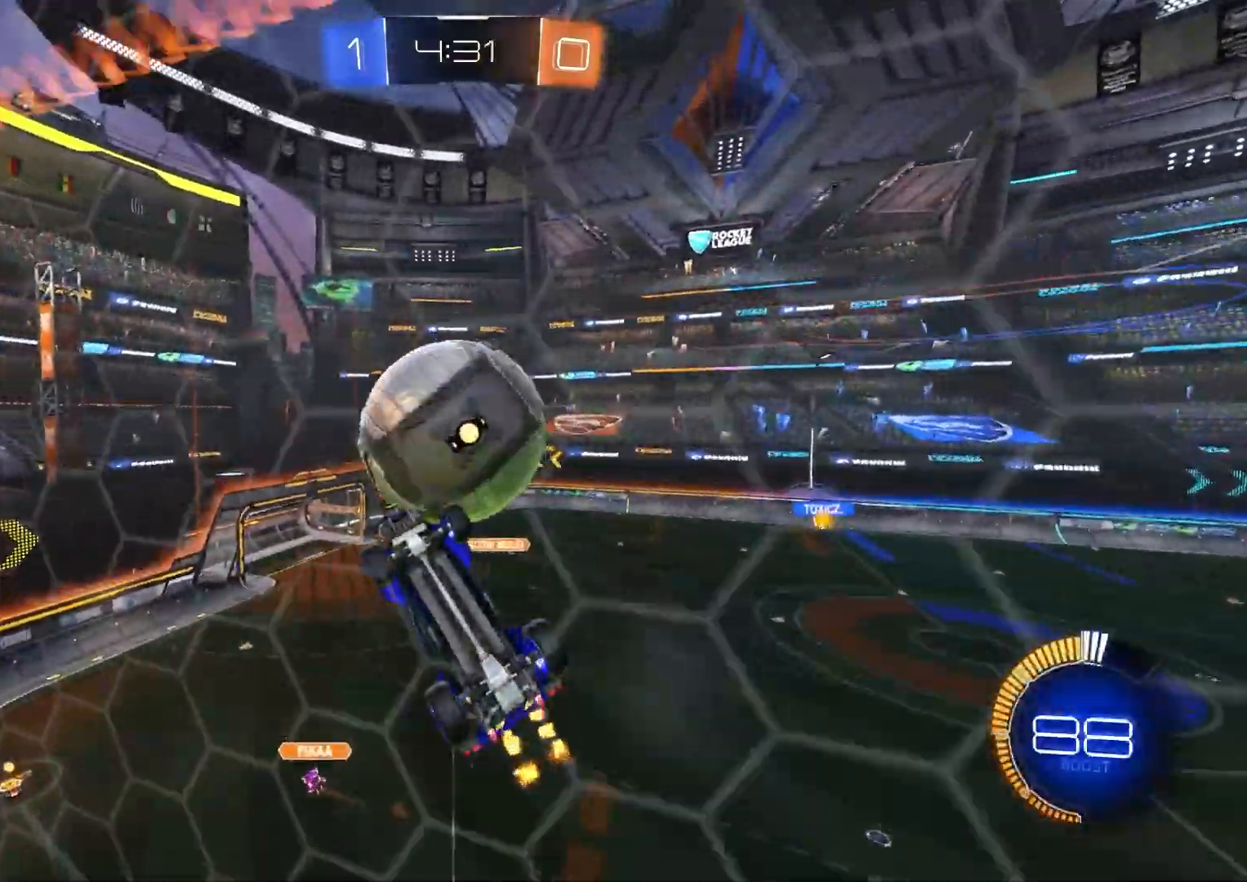
Gameplay with a controller (PlayStation layout); each line is a JSON object with the inputs held at the frame after it. "events" lists button and stick changes between this image and that frame as [ms after this image, input, new state], when the widget could be followed in between.
{"buttons": ["CIRCLE", "L1", "R2"], "left_stick": "center", "right_stick": "center", "events": [[100, "CIRCLE", "down"], [317, "R1", "down"], [467, "R1", "up"], [500, "L1", "down"]]}
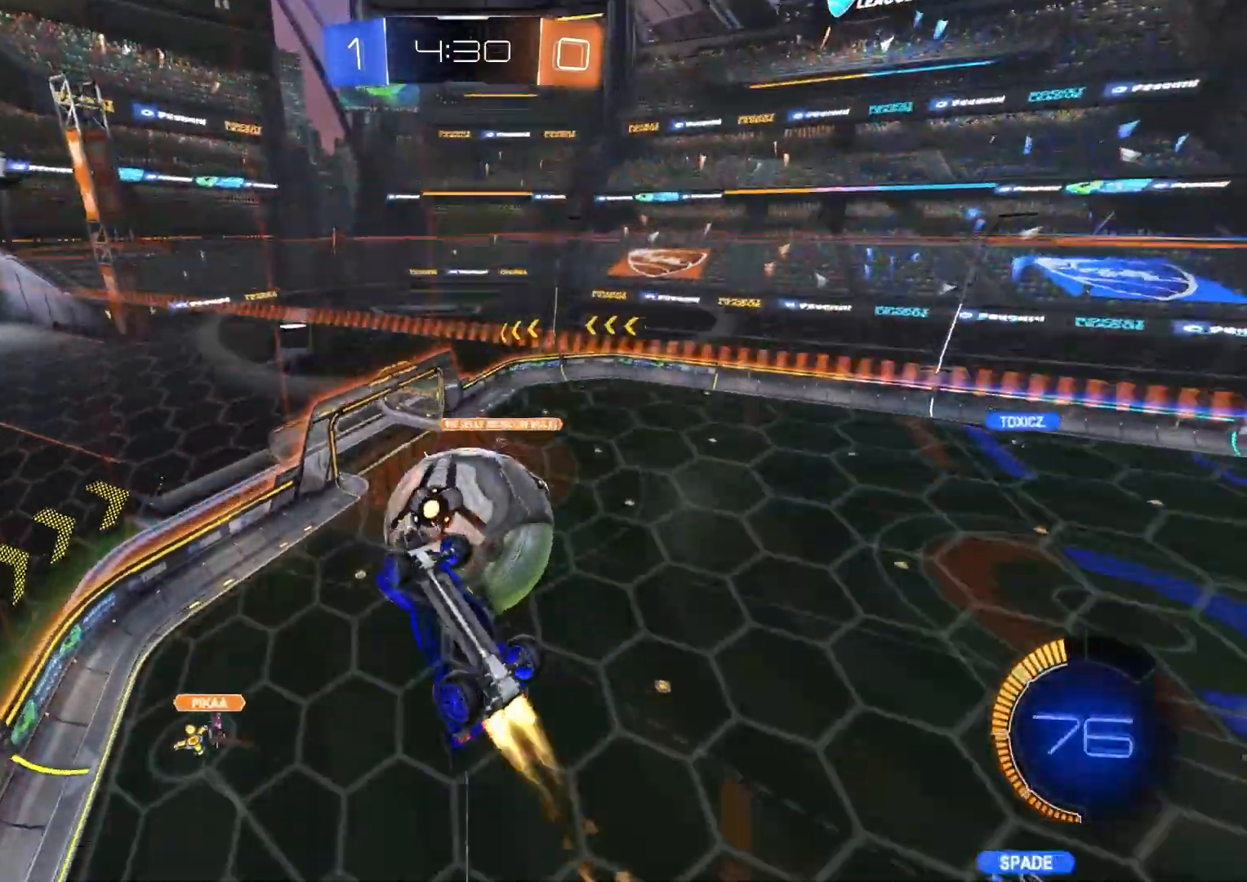
{"buttons": ["R2"], "left_stick": "center", "right_stick": "center", "events": [[100, "CIRCLE", "up"], [150, "L1", "up"], [217, "R2", "up"], [217, "left_stick", "down"], [250, "L1", "down"], [267, "R2", "down"], [283, "CROSS", "down"], [367, "L1", "up"], [400, "left_stick", "center"], [417, "CROSS", "up"]]}
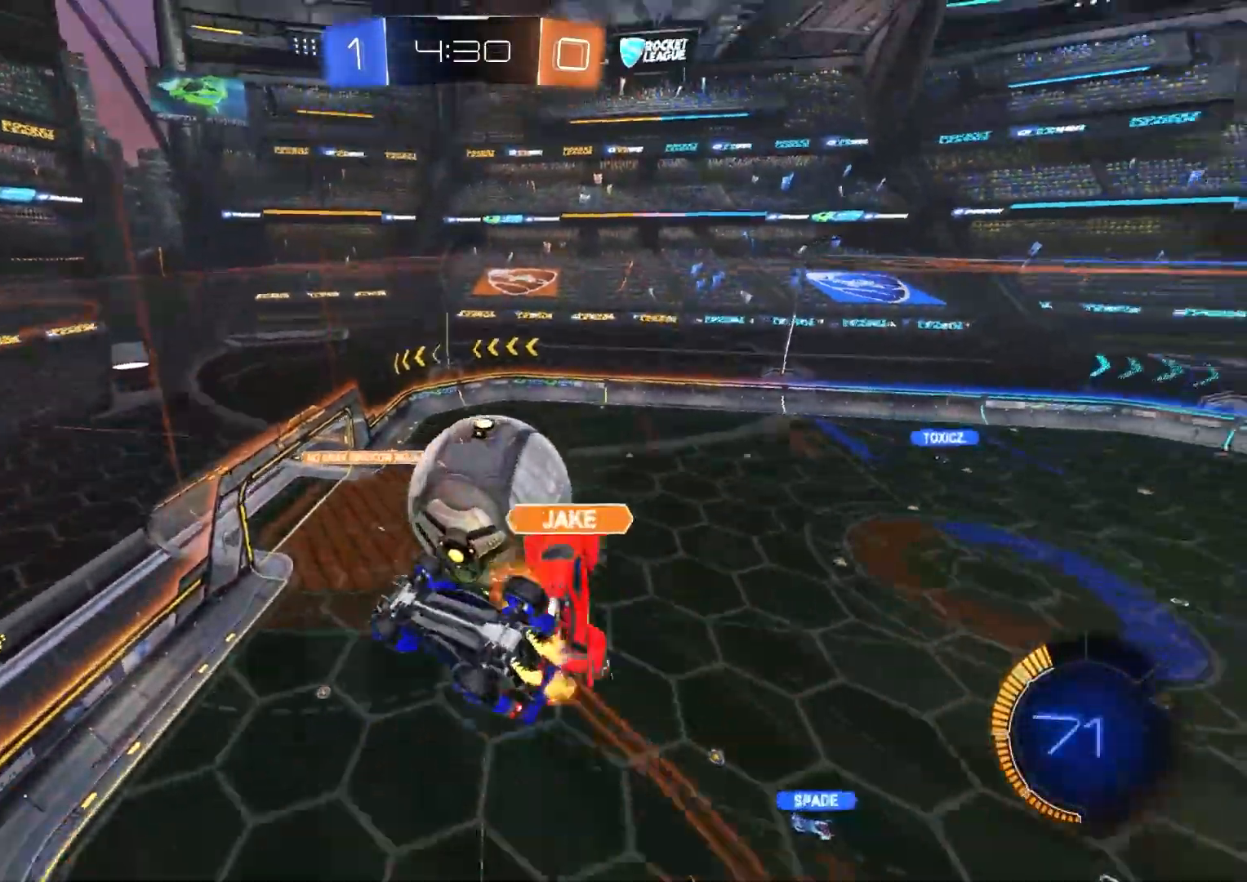
{"buttons": ["R1", "R2"], "left_stick": "left", "right_stick": "center", "events": [[50, "R2", "up"], [83, "left_stick", "left"], [167, "R2", "down"], [167, "left_stick", "up-right"], [333, "R1", "down"], [333, "left_stick", "left"]]}
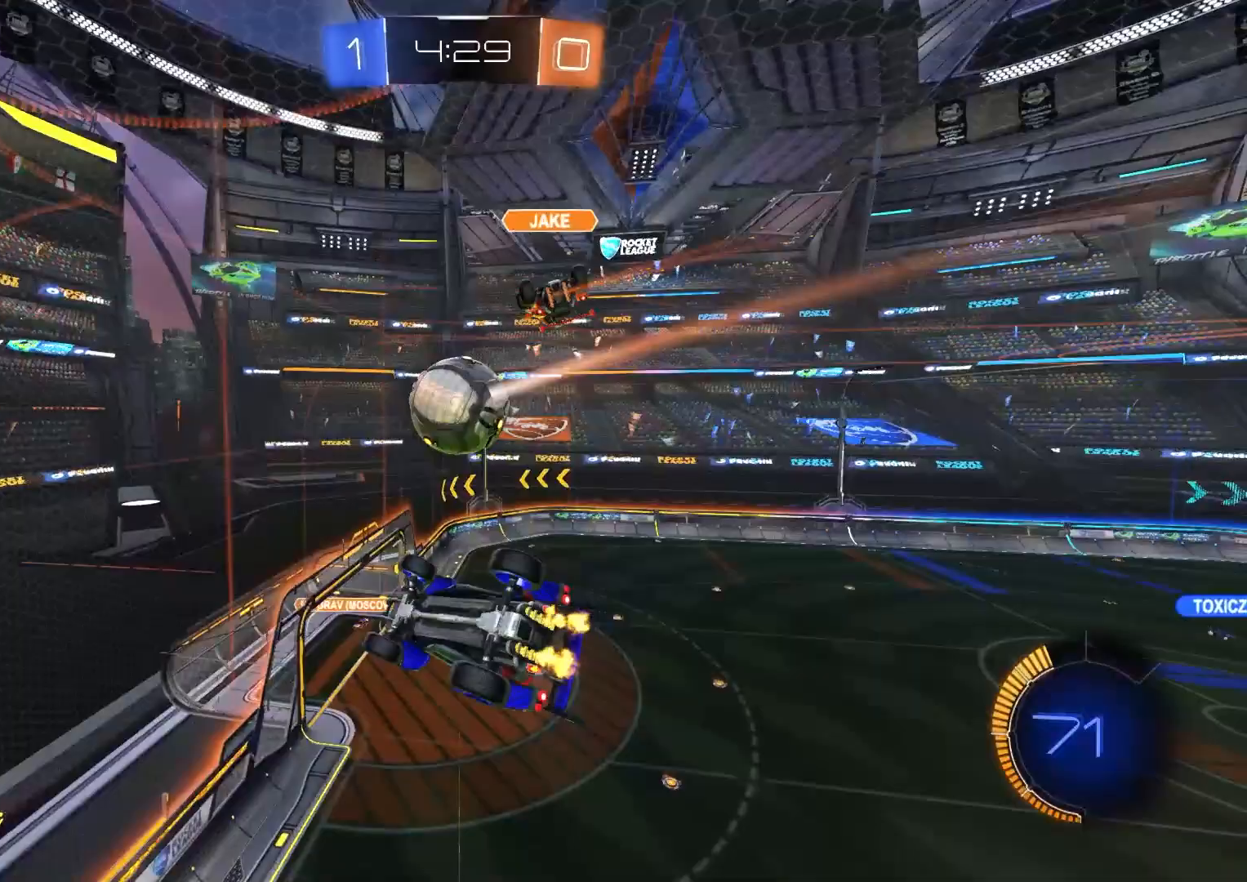
{"buttons": ["L1", "R2"], "left_stick": "up-right", "right_stick": "center", "events": [[33, "left_stick", "center"], [83, "R1", "up"], [100, "left_stick", "down-right"], [133, "L1", "down"], [183, "left_stick", "down"], [333, "L1", "up"], [383, "left_stick", "right"], [433, "left_stick", "up-right"], [500, "L1", "down"]]}
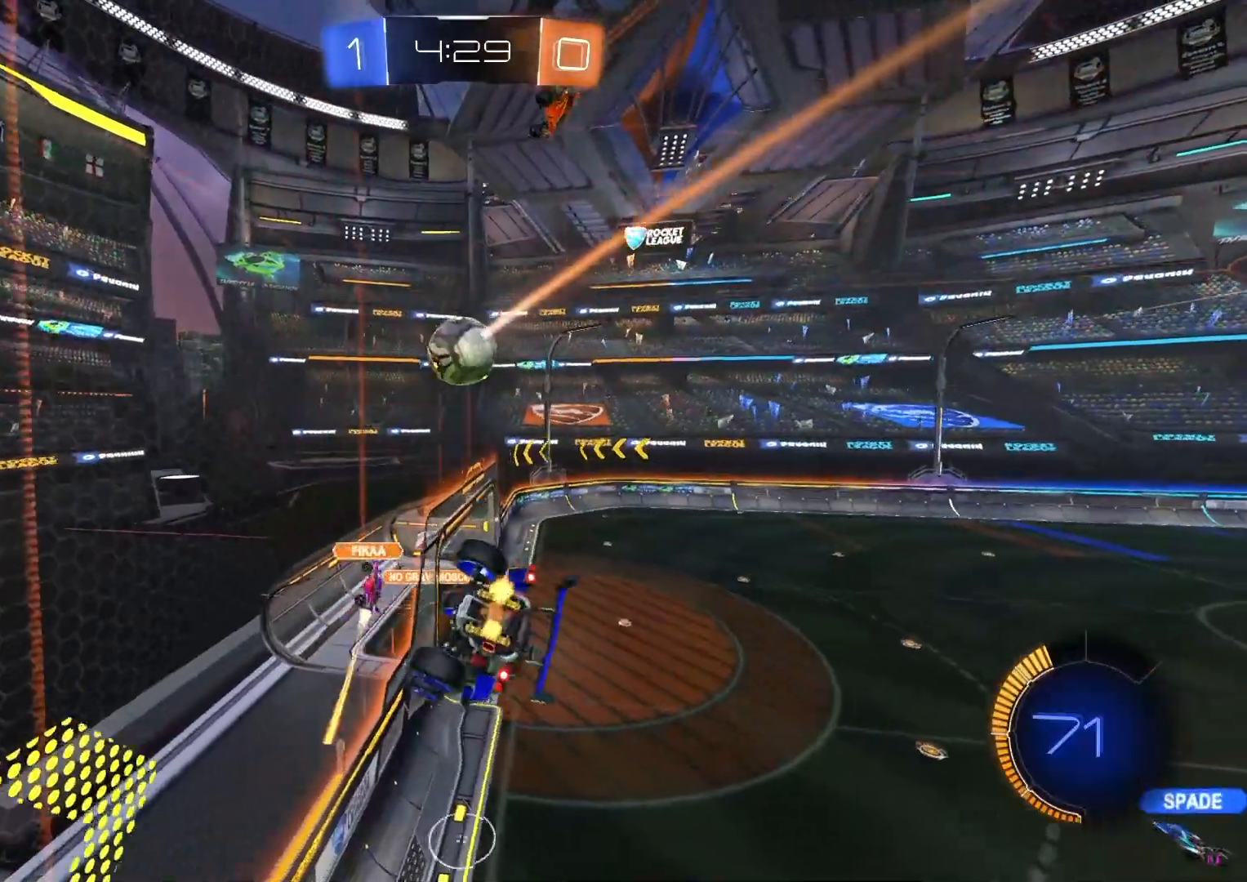
{"buttons": ["CROSS", "L1", "R2"], "left_stick": "down-left", "right_stick": "center", "events": [[33, "left_stick", "center"], [83, "L1", "up"], [300, "left_stick", "down-left"], [417, "CROSS", "down"], [450, "L1", "down"]]}
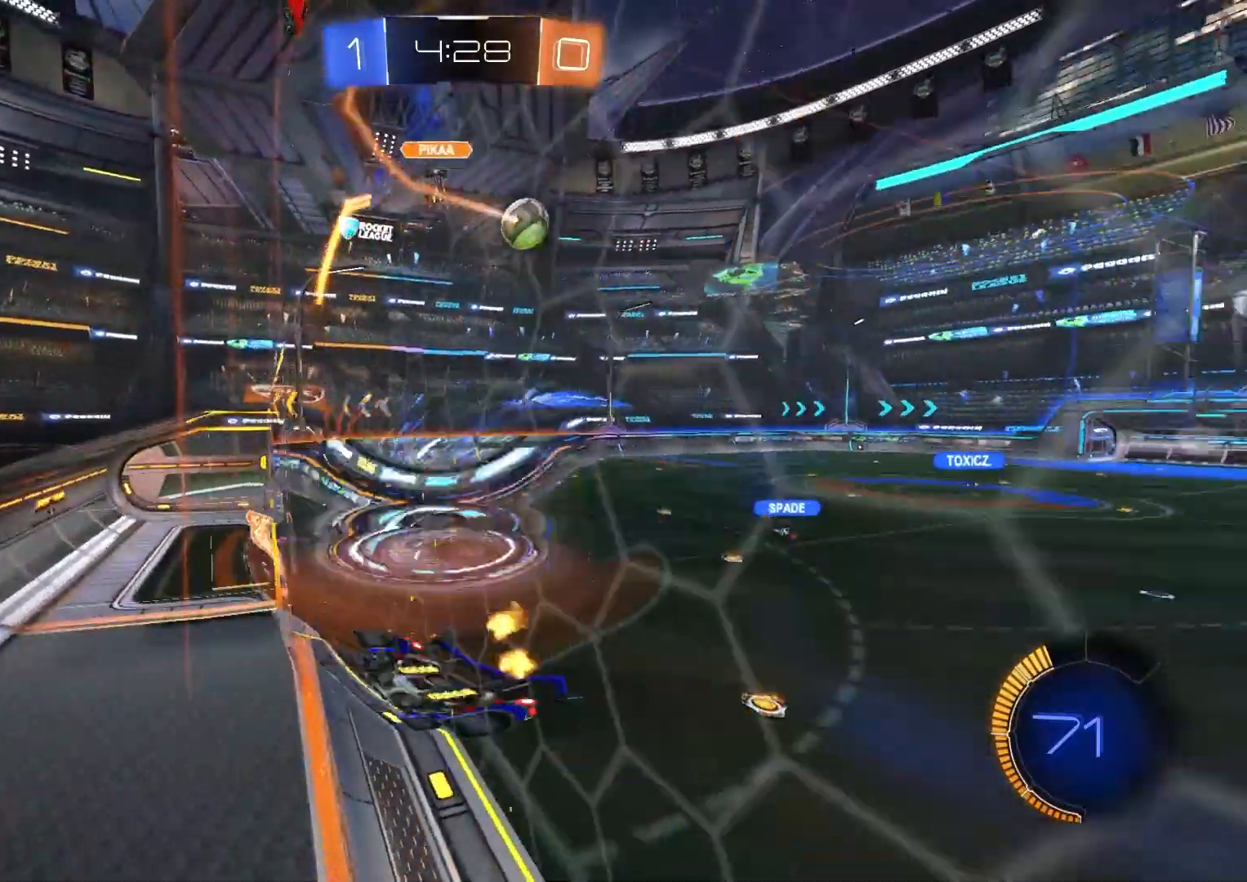
{"buttons": ["CIRCLE", "R2"], "left_stick": "up-right", "right_stick": "center", "events": [[33, "left_stick", "down"], [117, "CROSS", "up"], [300, "left_stick", "up-right"], [367, "CIRCLE", "down"], [367, "L1", "up"], [400, "CROSS", "down"], [500, "CROSS", "up"]]}
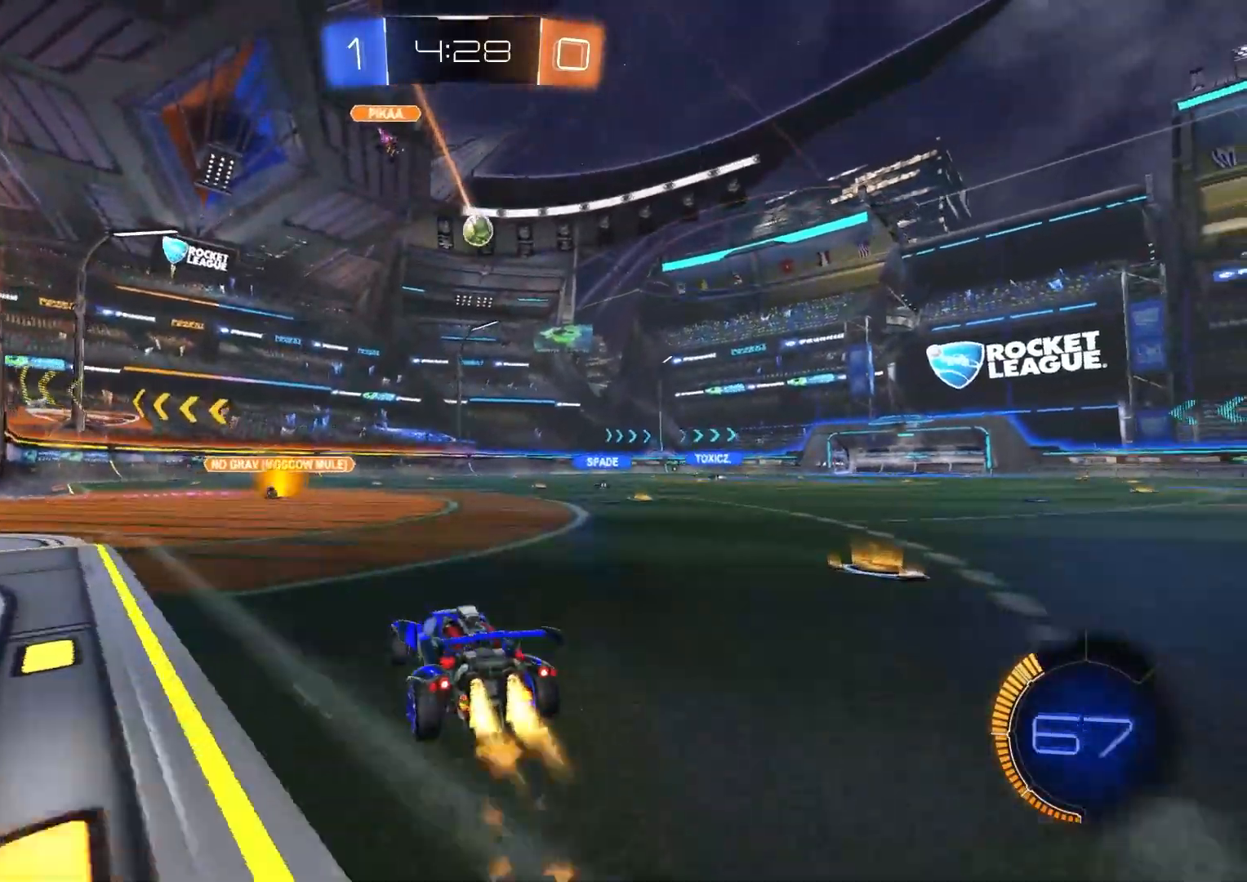
{"buttons": ["R2"], "left_stick": "up-right", "right_stick": "center", "events": [[17, "CIRCLE", "up"], [100, "left_stick", "right"], [217, "CIRCLE", "down"], [250, "left_stick", "center"], [333, "CIRCLE", "up"], [417, "CIRCLE", "down"], [433, "CROSS", "down"], [450, "left_stick", "up-right"], [483, "CROSS", "up"], [500, "CIRCLE", "up"]]}
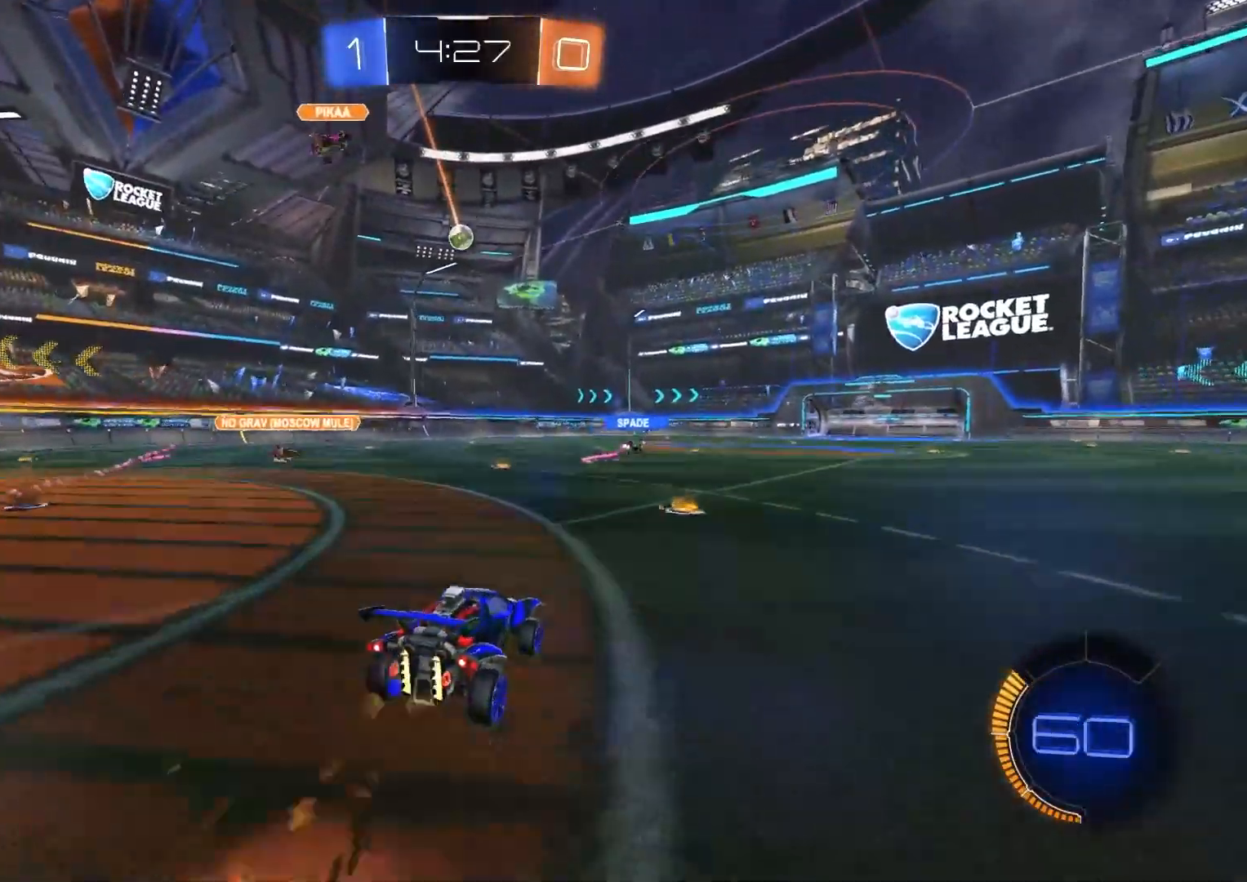
{"buttons": ["R1", "R2"], "left_stick": "down", "right_stick": "center", "events": [[33, "CIRCLE", "down"], [33, "CROSS", "down"], [33, "R1", "down"], [83, "L3", "down"], [83, "left_stick", "down-right"], [150, "CROSS", "up"], [167, "left_stick", "down"], [183, "CIRCLE", "up"], [183, "L3", "up"]]}
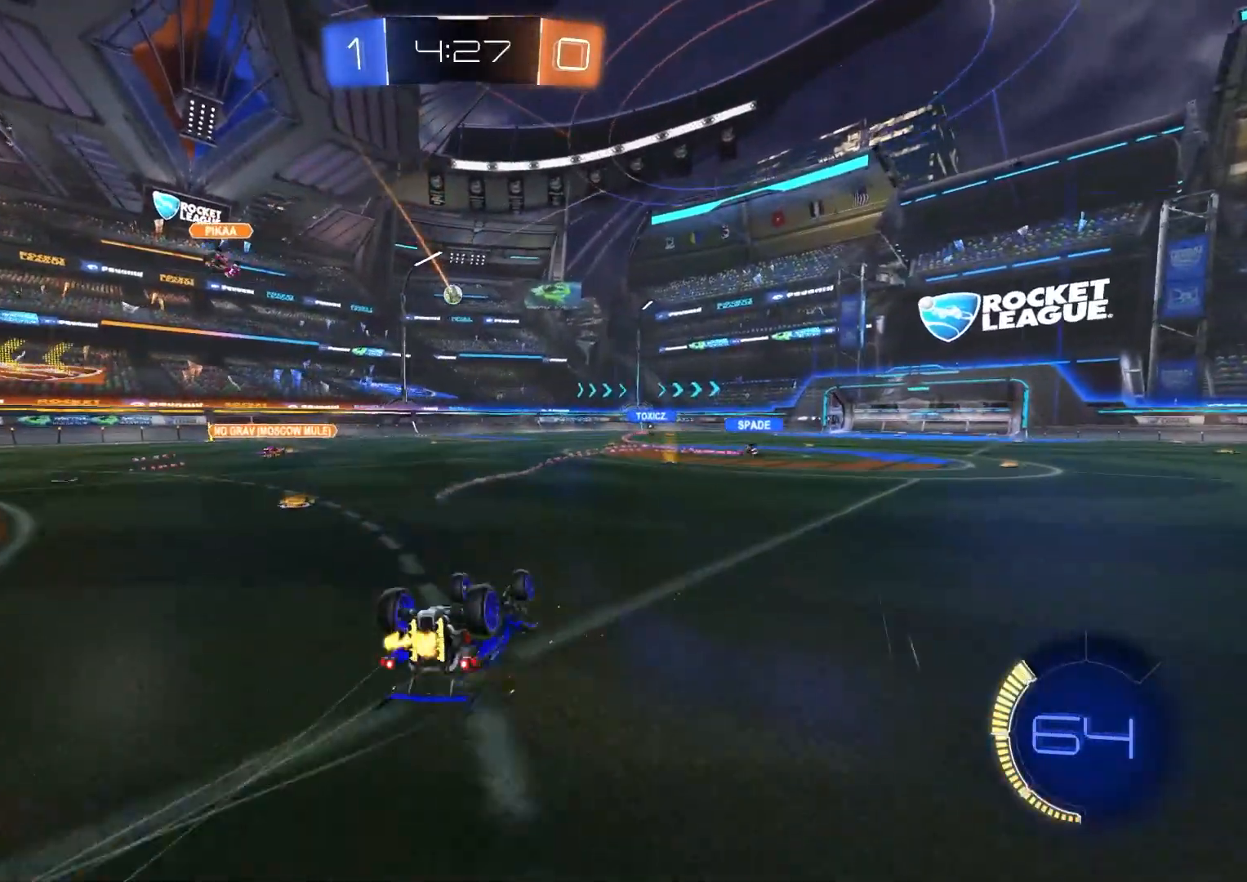
{"buttons": ["R2"], "left_stick": "right", "right_stick": "center", "events": [[150, "left_stick", "down-right"], [383, "left_stick", "center"], [467, "R1", "up"], [483, "left_stick", "right"]]}
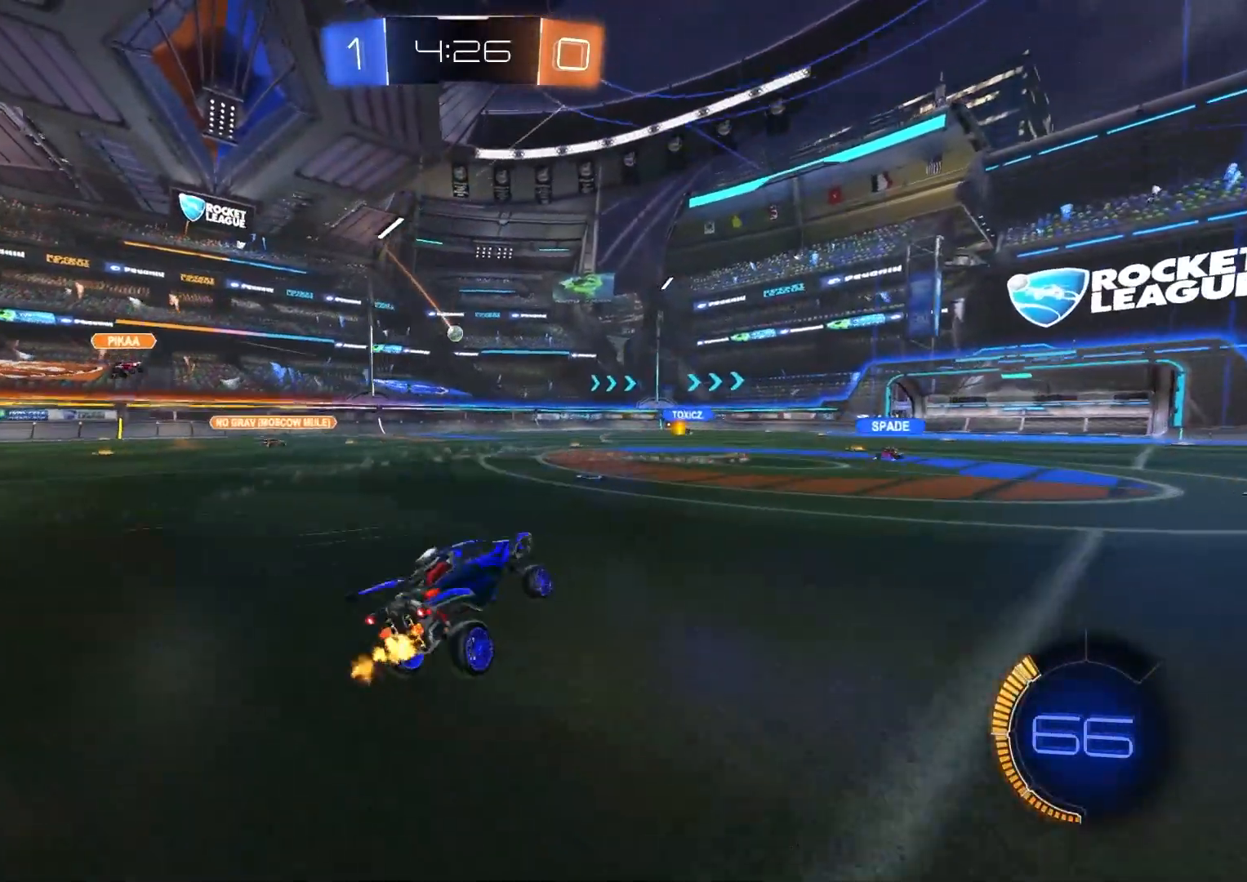
{"buttons": ["R2"], "left_stick": "down-right", "right_stick": "center", "events": [[300, "left_stick", "down-right"]]}
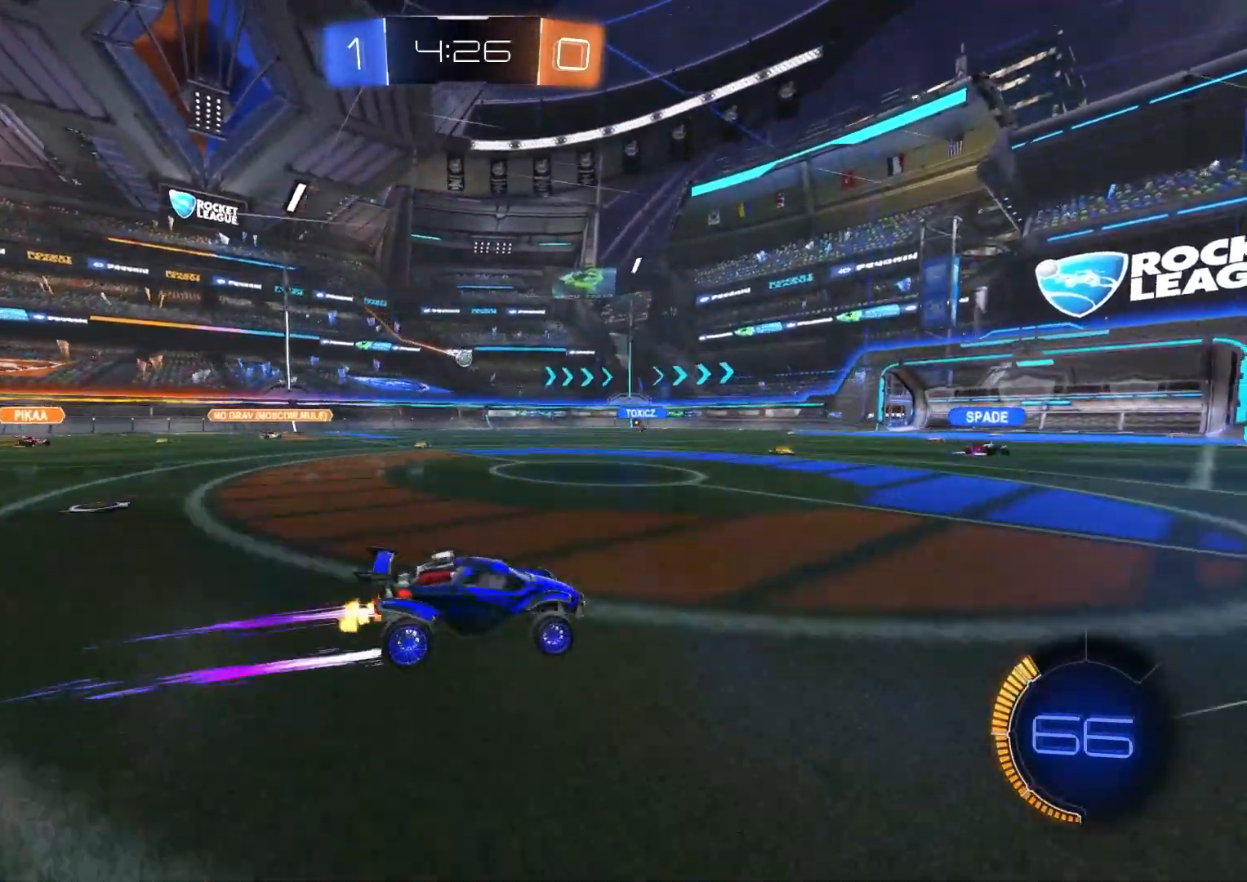
{"buttons": ["R2"], "left_stick": "left", "right_stick": "center", "events": [[167, "left_stick", "left"], [317, "left_stick", "center"], [467, "left_stick", "left"]]}
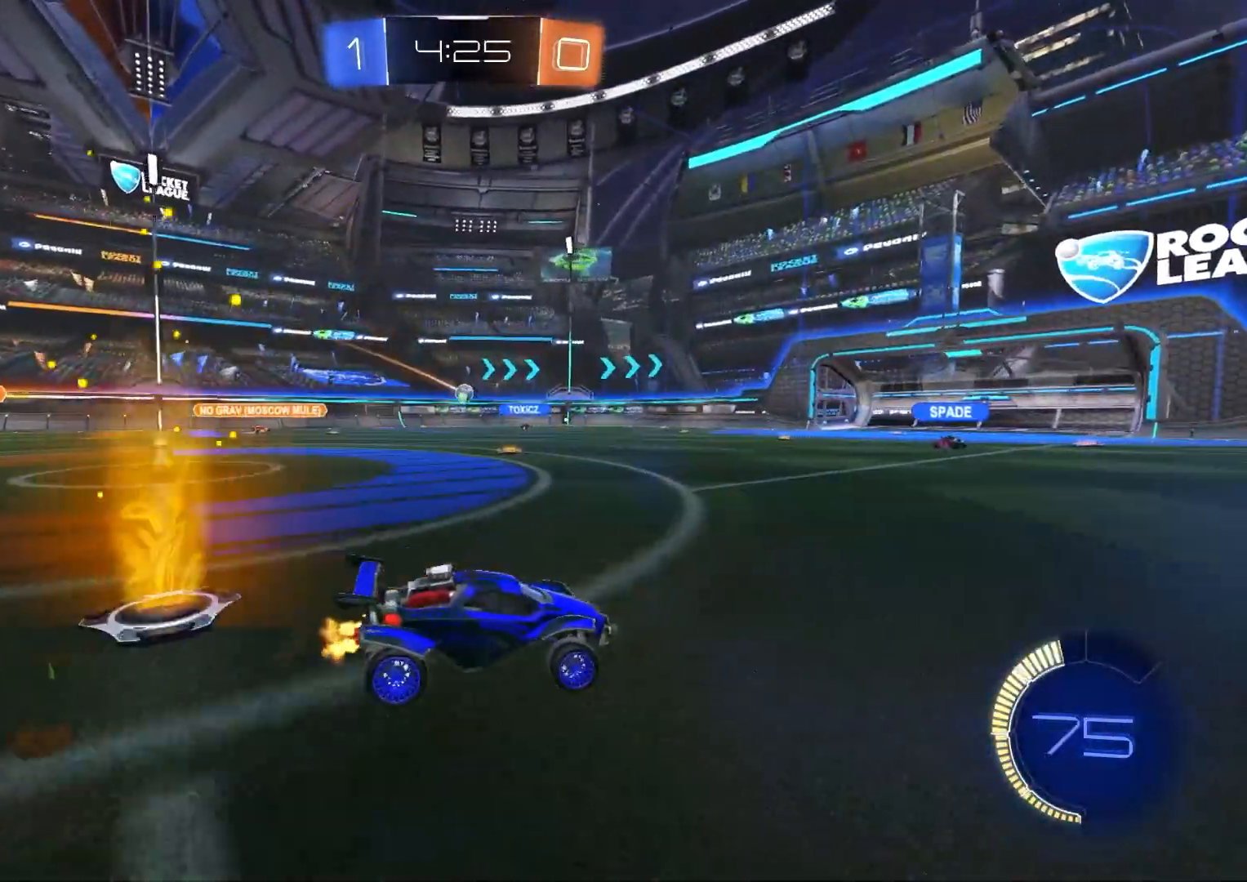
{"buttons": ["R2"], "left_stick": "center", "right_stick": "center", "events": [[117, "left_stick", "center"], [200, "left_stick", "left"], [400, "left_stick", "center"]]}
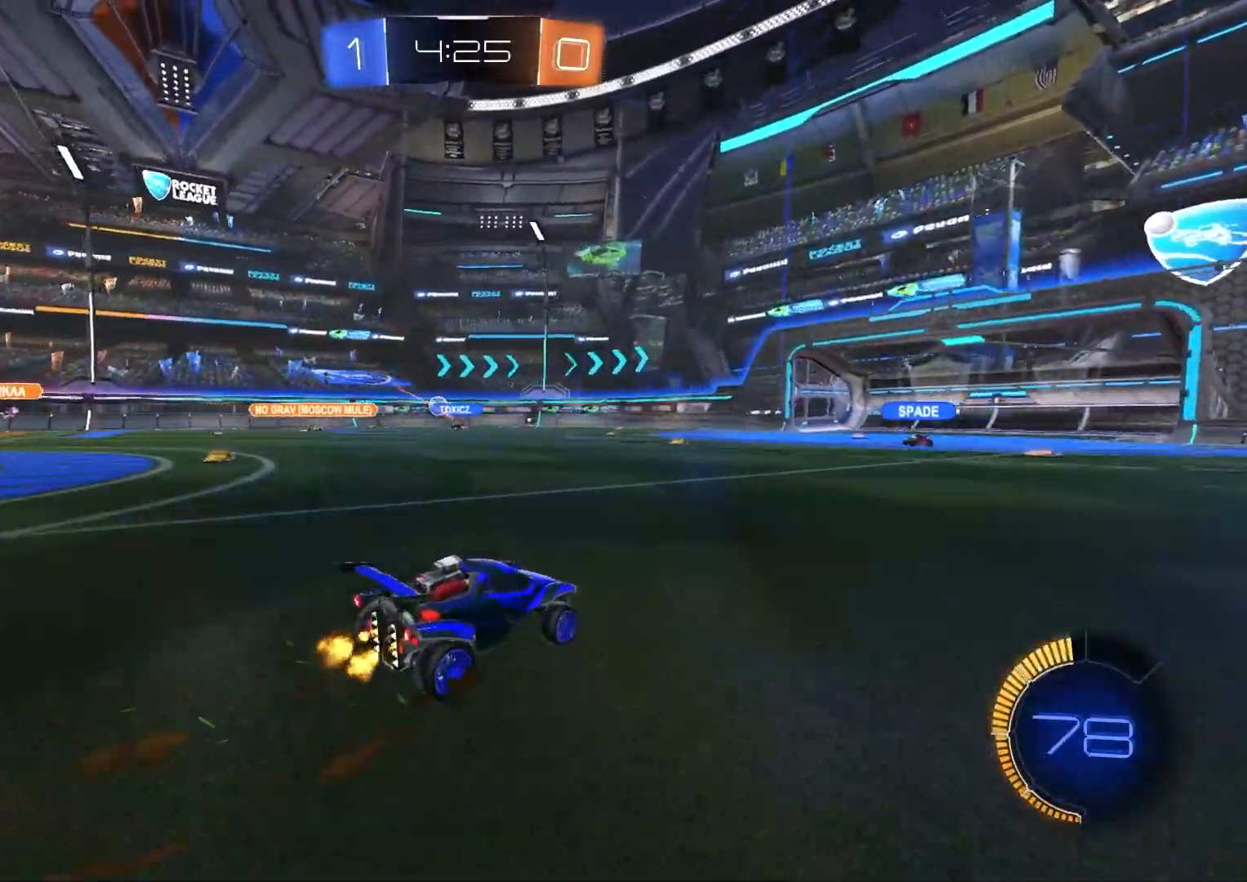
{"buttons": ["R2"], "left_stick": "left", "right_stick": "center", "events": [[150, "left_stick", "left"], [267, "left_stick", "center"], [367, "left_stick", "left"]]}
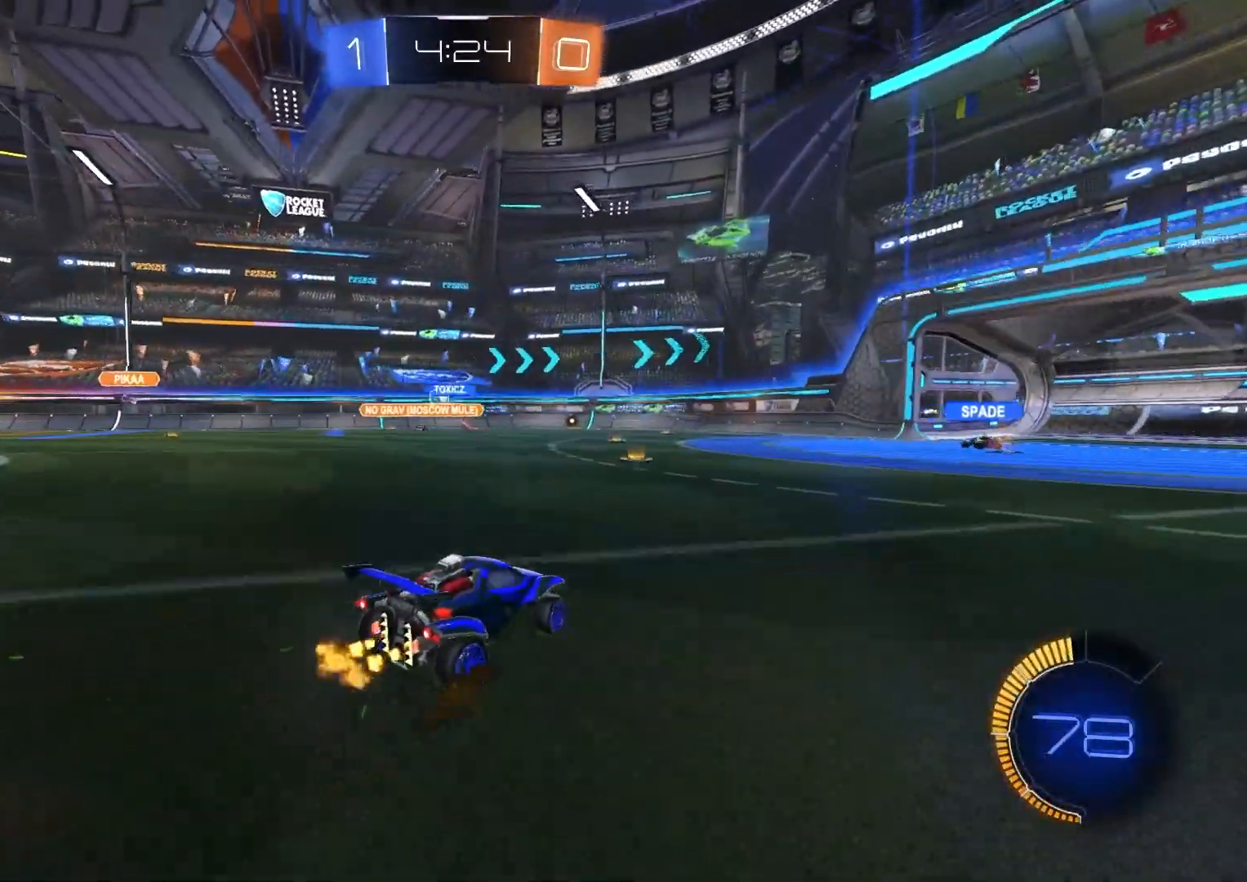
{"buttons": [], "left_stick": "left", "right_stick": "center", "events": [[33, "L1", "down"], [117, "L1", "up"], [133, "left_stick", "center"], [450, "left_stick", "left"], [500, "R2", "up"]]}
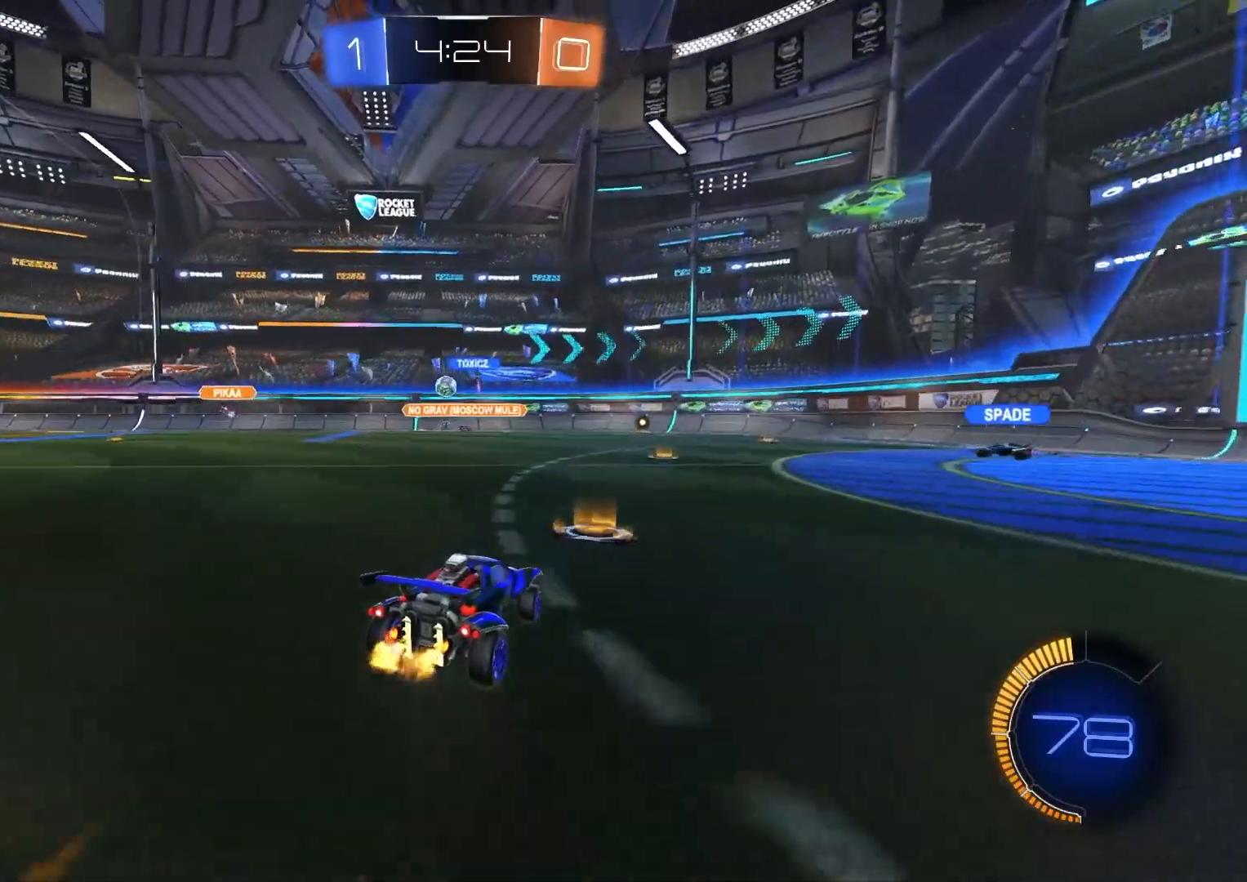
{"buttons": ["R2"], "left_stick": "down-right", "right_stick": "center", "events": [[50, "left_stick", "down-right"], [183, "L1", "down"], [233, "R2", "down"], [283, "L1", "up"]]}
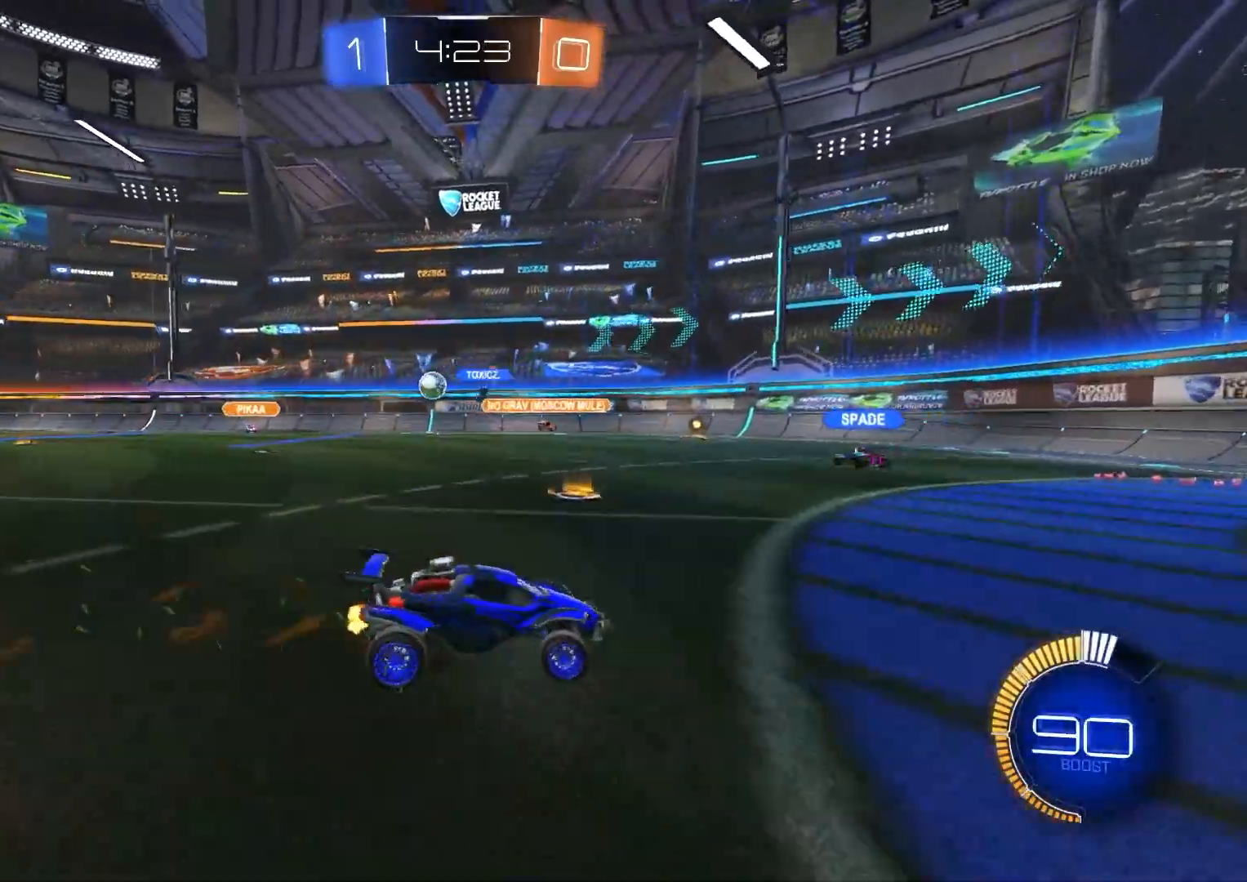
{"buttons": ["R2"], "left_stick": "center", "right_stick": "center", "events": [[250, "left_stick", "center"]]}
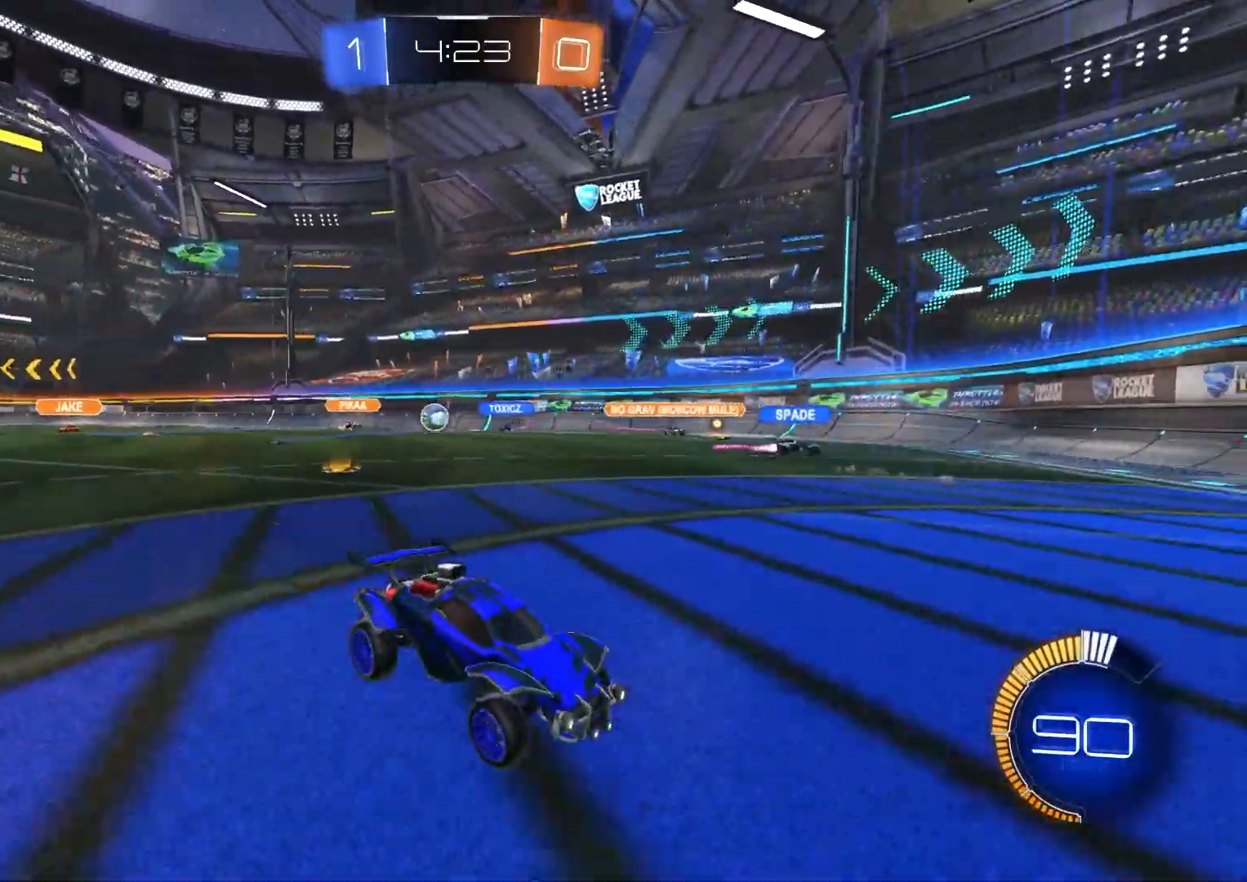
{"buttons": ["L2"], "left_stick": "left", "right_stick": "center", "events": [[100, "left_stick", "left"], [133, "R2", "up"], [150, "L1", "down"], [250, "L1", "up"], [350, "L2", "down"]]}
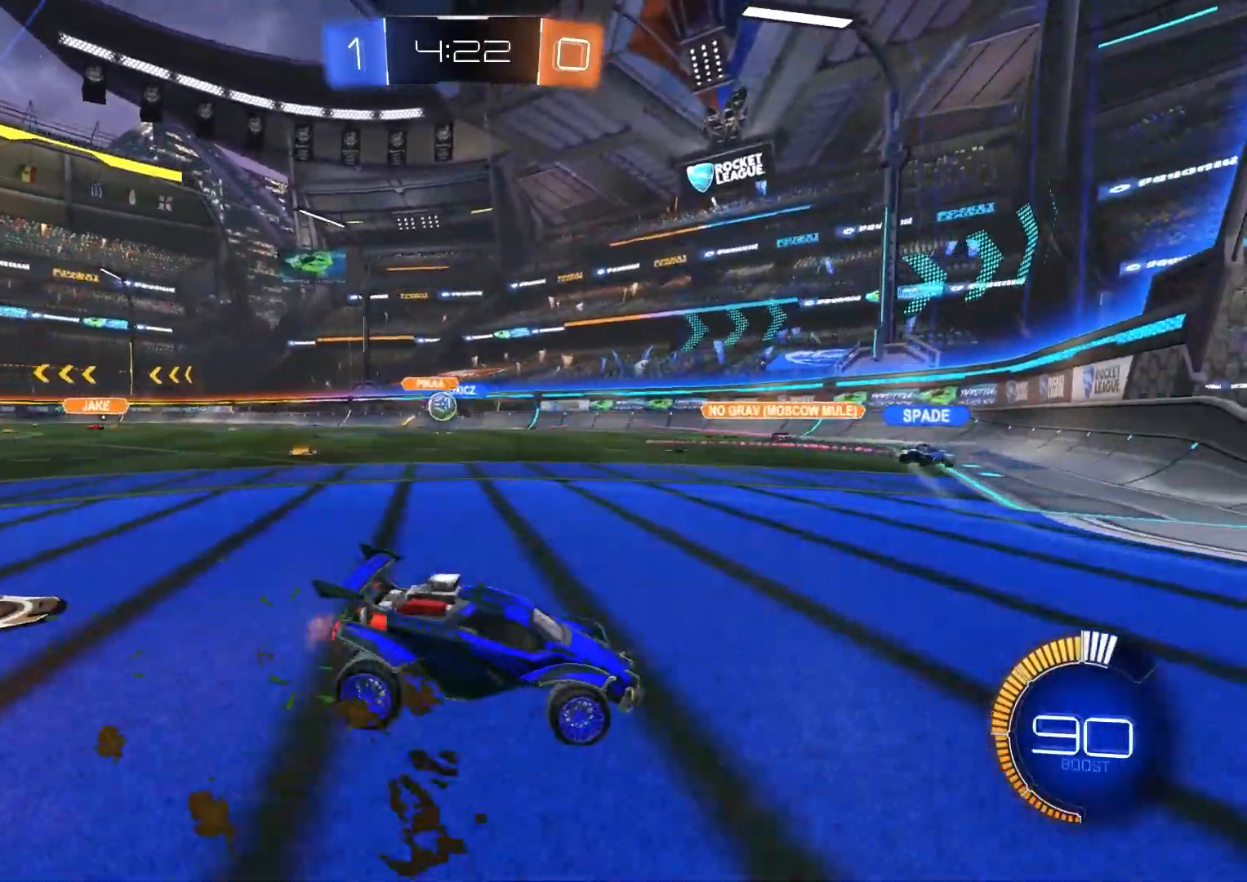
{"buttons": ["L2"], "left_stick": "center", "right_stick": "center", "events": [[17, "R2", "down"], [83, "L2", "up"], [267, "L2", "down"], [267, "R2", "up"], [350, "left_stick", "center"]]}
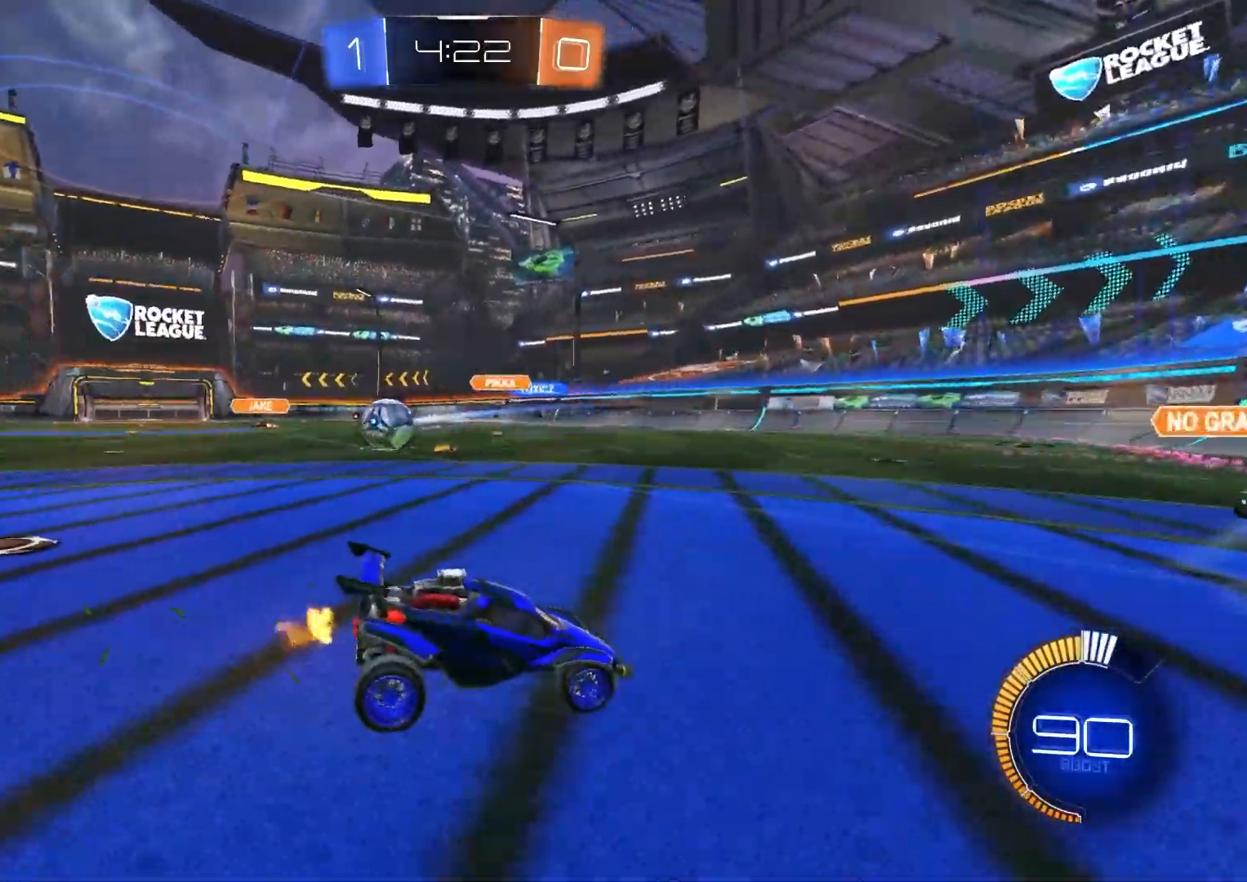
{"buttons": ["CROSS", "L2", "R2"], "left_stick": "down", "right_stick": "center", "events": [[317, "CROSS", "down"], [317, "left_stick", "down"], [450, "R2", "down"]]}
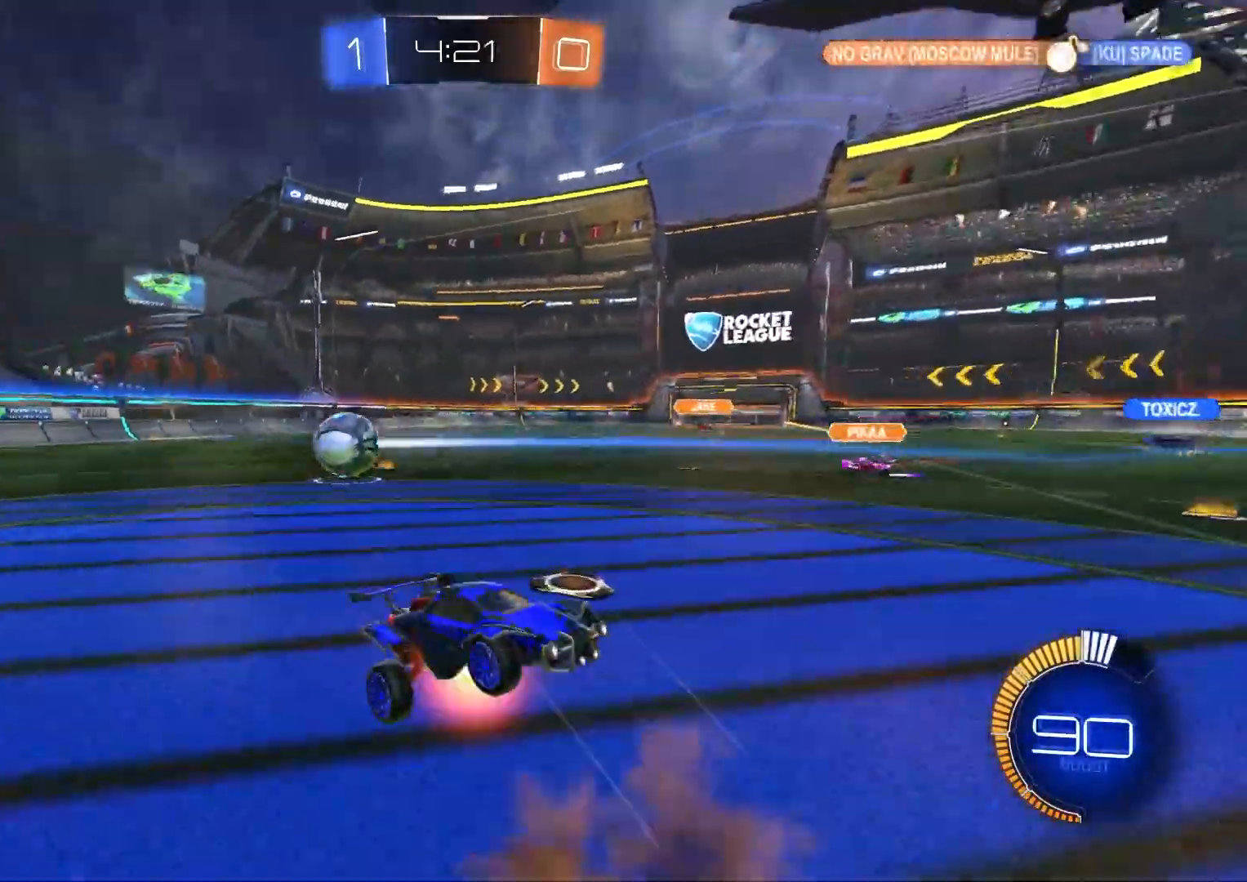
{"buttons": ["CIRCLE", "R1", "R2"], "left_stick": "up", "right_stick": "center", "events": [[117, "CROSS", "up"], [150, "L2", "up"], [217, "R1", "down"], [233, "CIRCLE", "down"], [267, "left_stick", "up"]]}
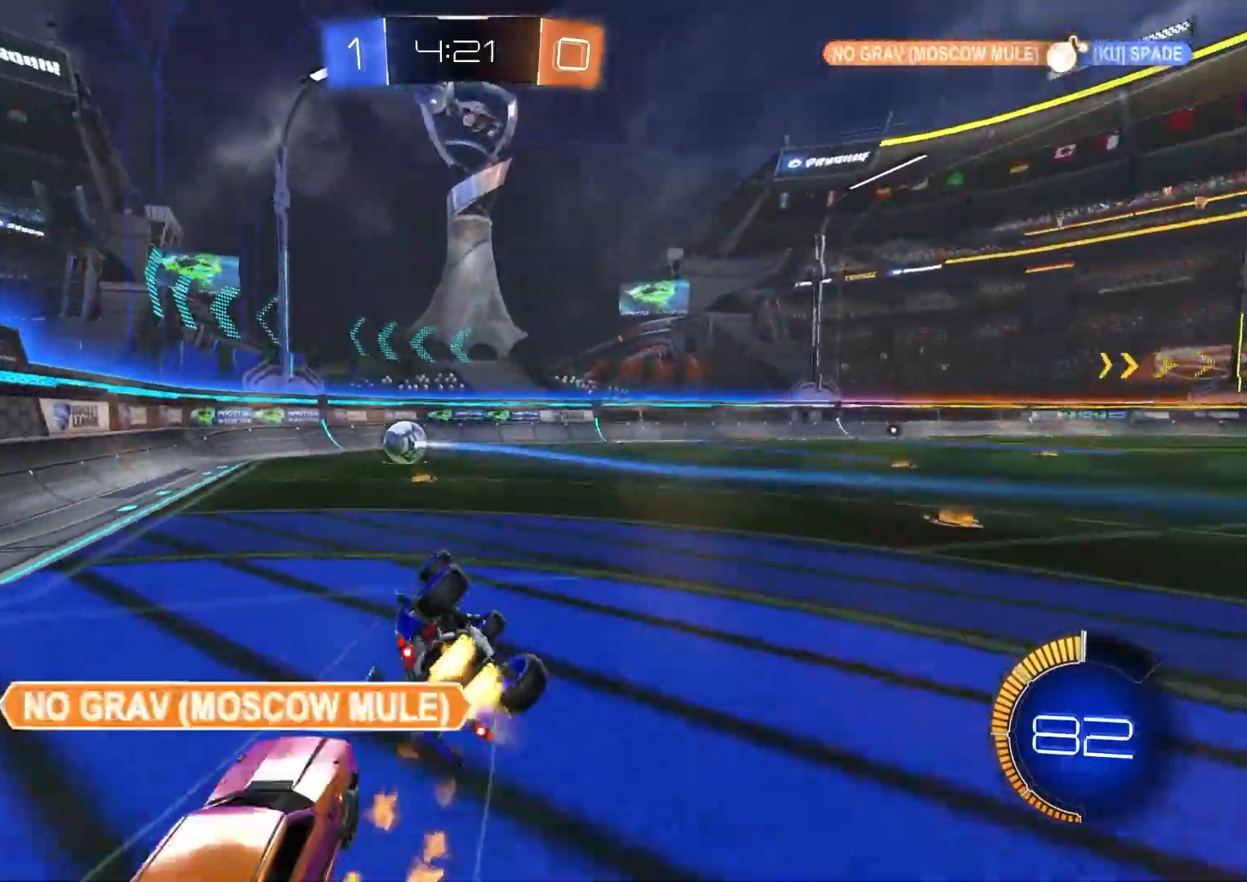
{"buttons": ["R2"], "left_stick": "down-left", "right_stick": "center", "events": [[300, "L1", "down"], [333, "R1", "up"], [400, "left_stick", "down-left"], [433, "CIRCLE", "up"], [450, "L1", "up"]]}
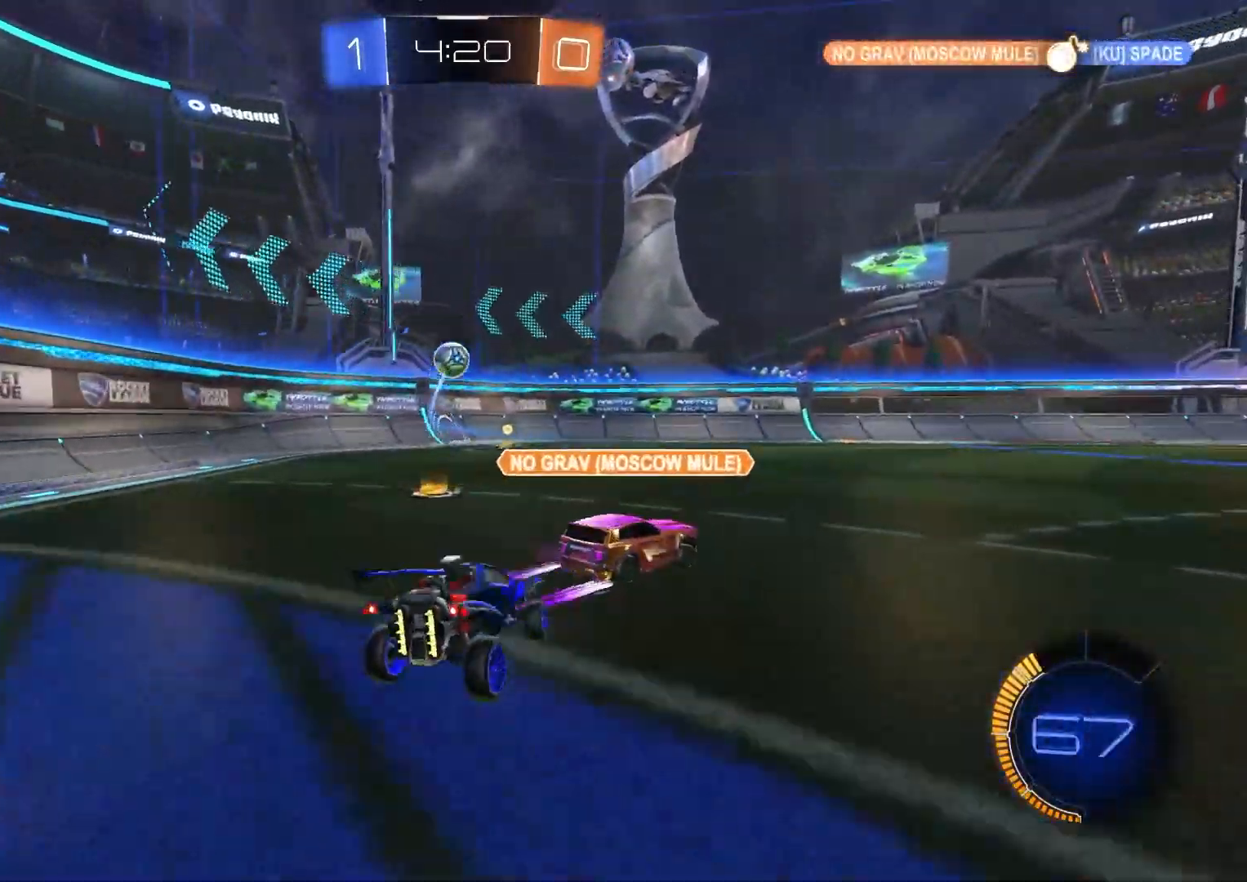
{"buttons": ["CIRCLE", "R2"], "left_stick": "center", "right_stick": "center", "events": [[250, "CIRCLE", "down"], [250, "left_stick", "center"], [300, "left_stick", "right"], [433, "left_stick", "center"]]}
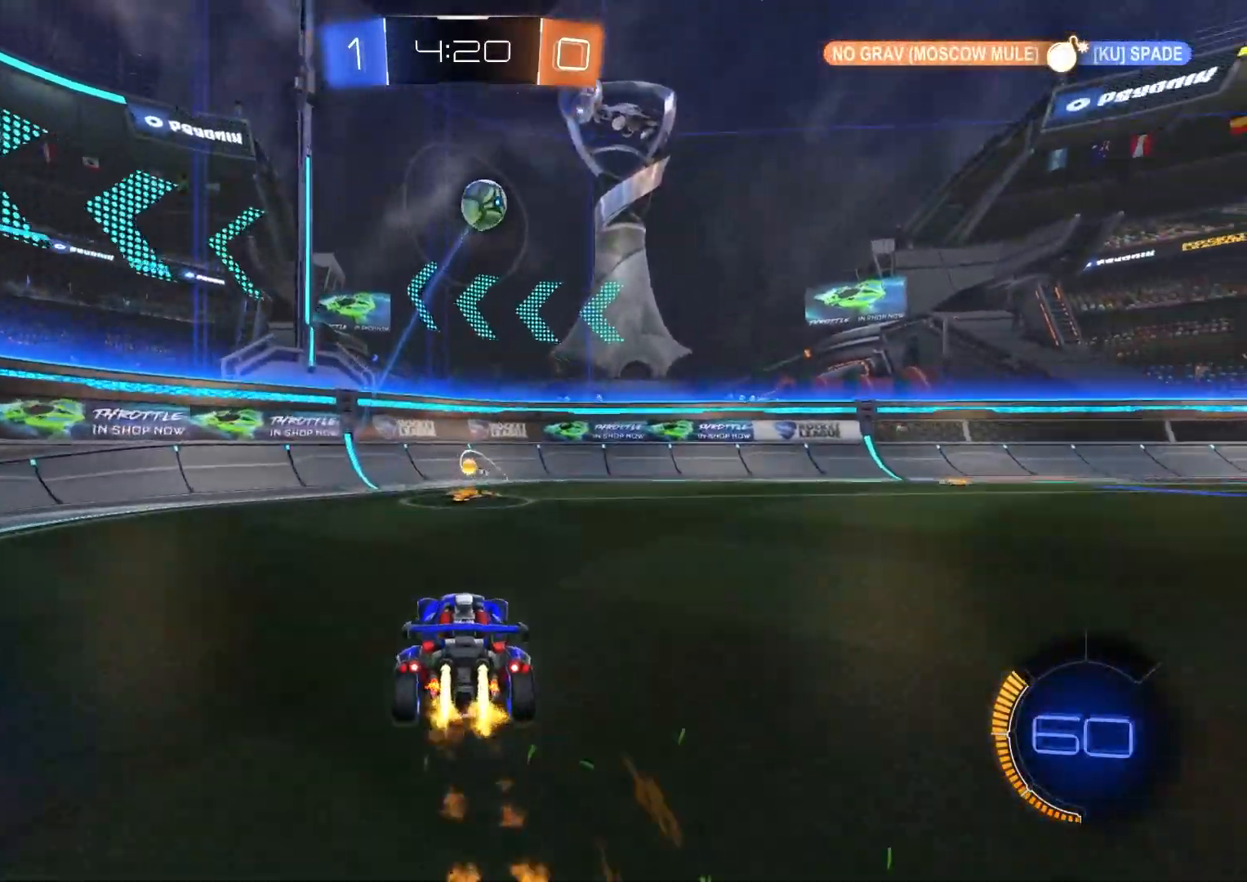
{"buttons": ["R2"], "left_stick": "left", "right_stick": "center", "events": [[250, "left_stick", "left"], [283, "CIRCLE", "up"], [300, "L1", "down"], [417, "L1", "up"]]}
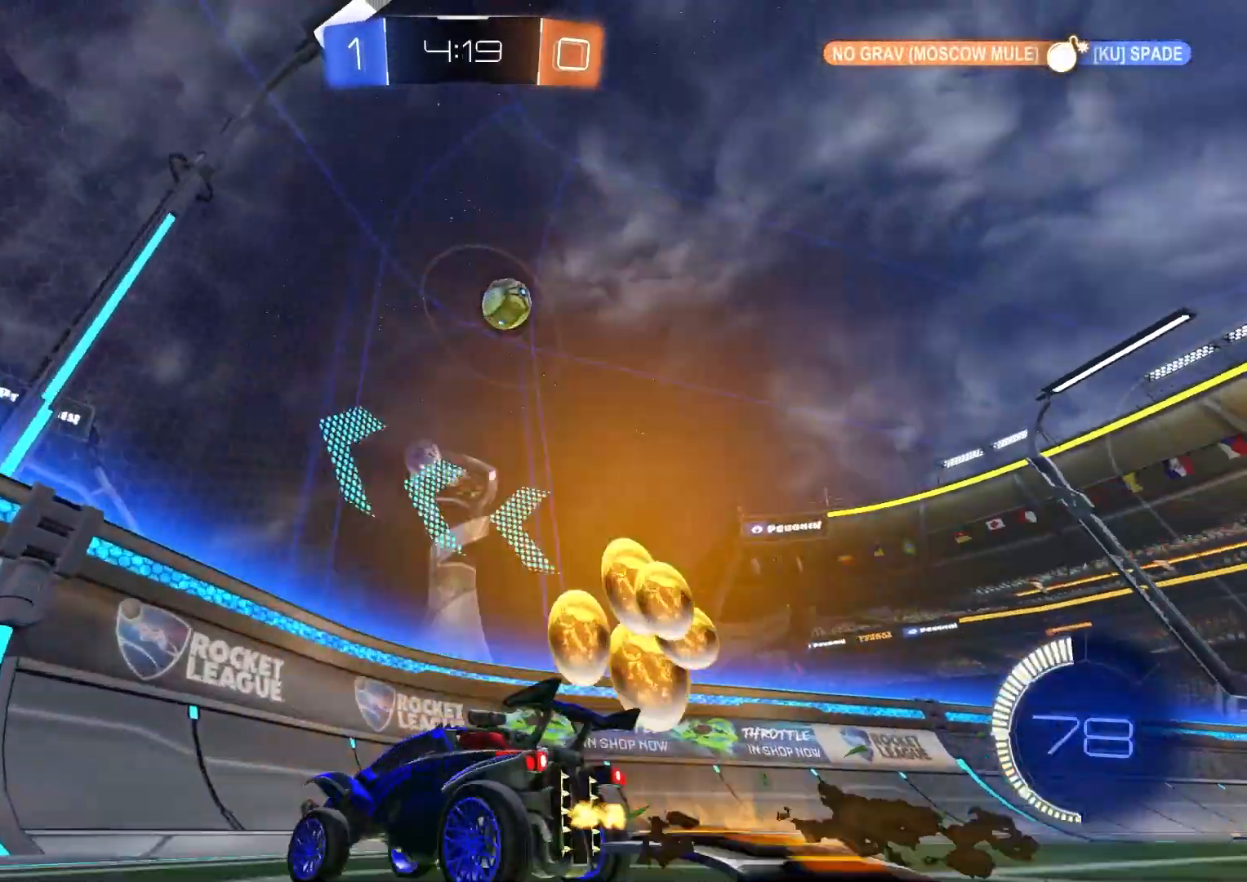
{"buttons": ["L1", "R2"], "left_stick": "left", "right_stick": "center", "events": [[400, "L1", "down"]]}
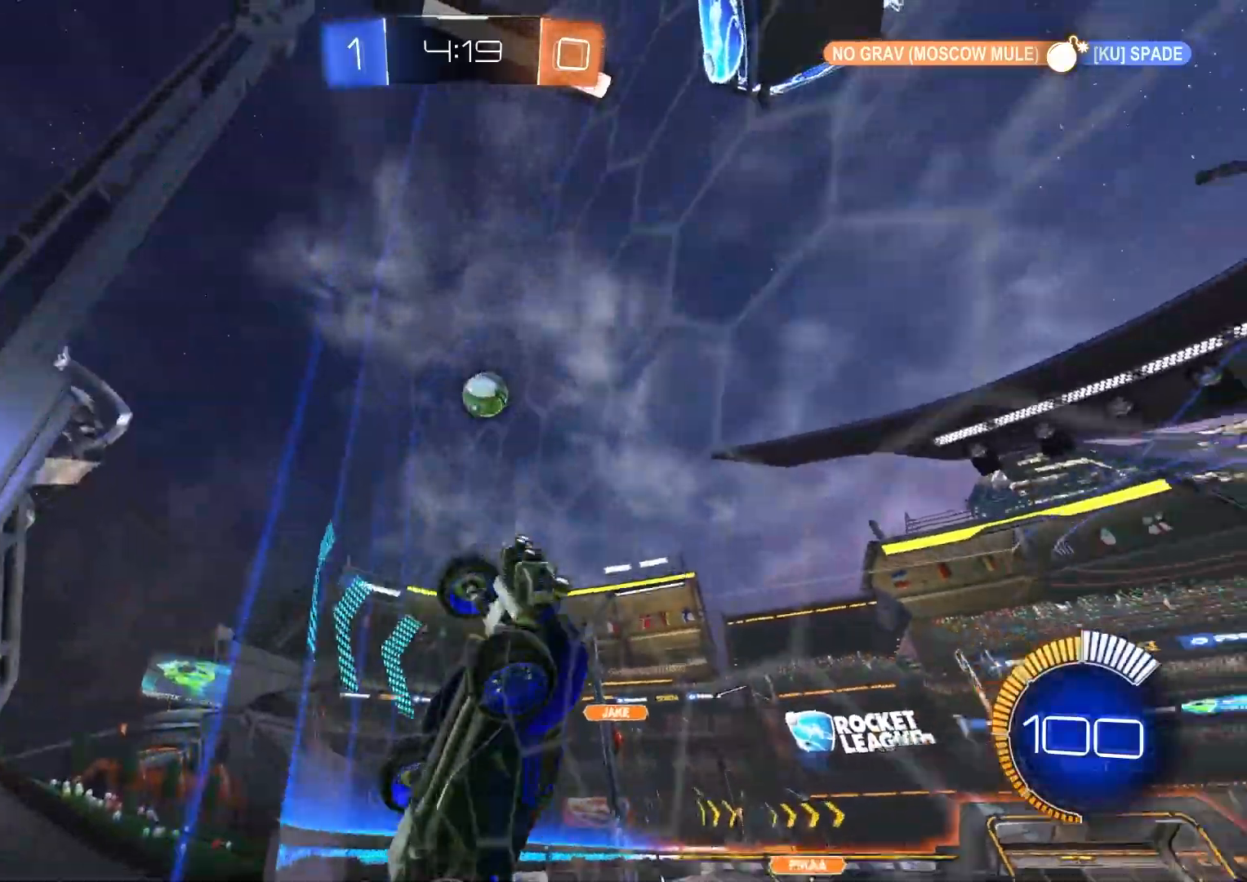
{"buttons": ["R2"], "left_stick": "center", "right_stick": "center", "events": [[33, "L1", "up"], [200, "left_stick", "center"]]}
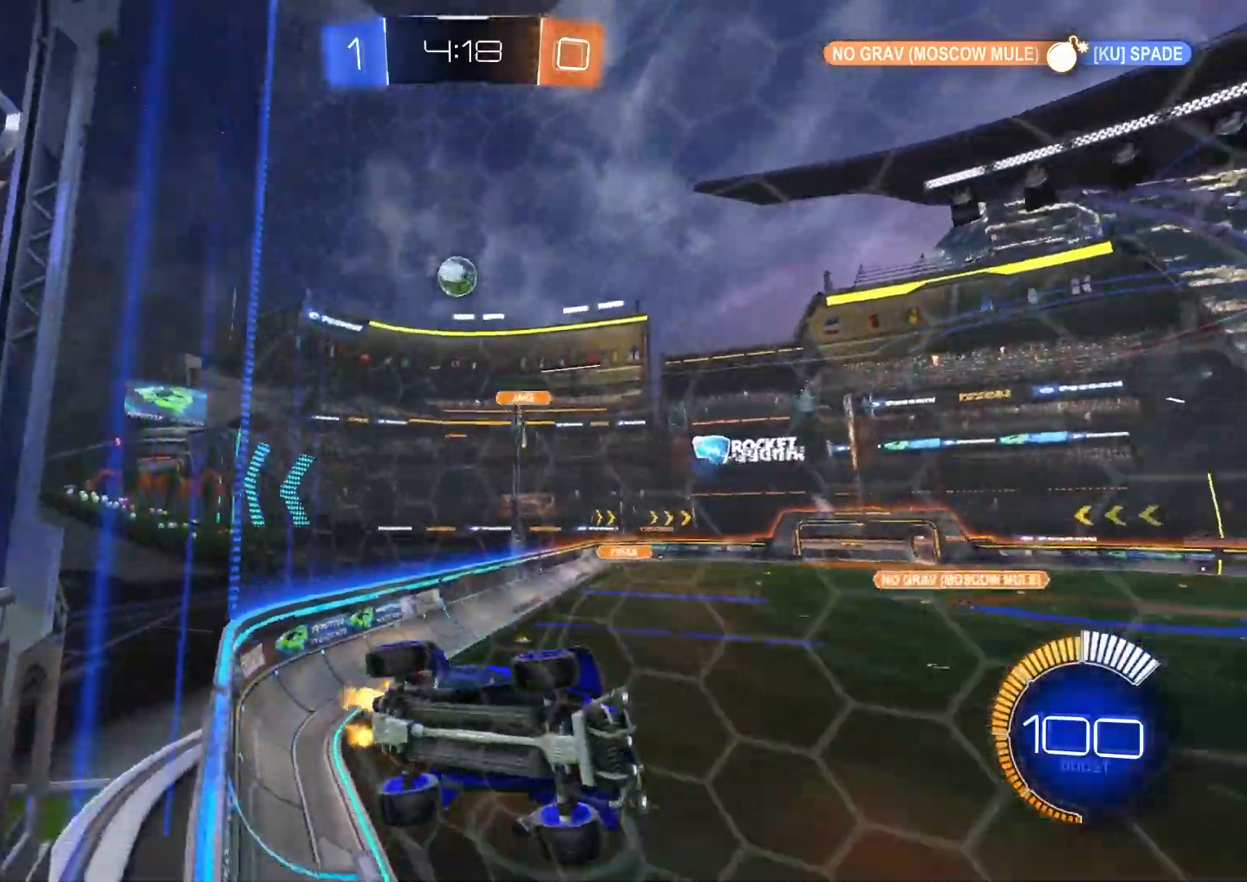
{"buttons": ["R2"], "left_stick": "down-right", "right_stick": "center", "events": [[133, "R2", "up"], [200, "L2", "down"], [367, "R2", "down"], [417, "L2", "up"], [467, "left_stick", "down-right"]]}
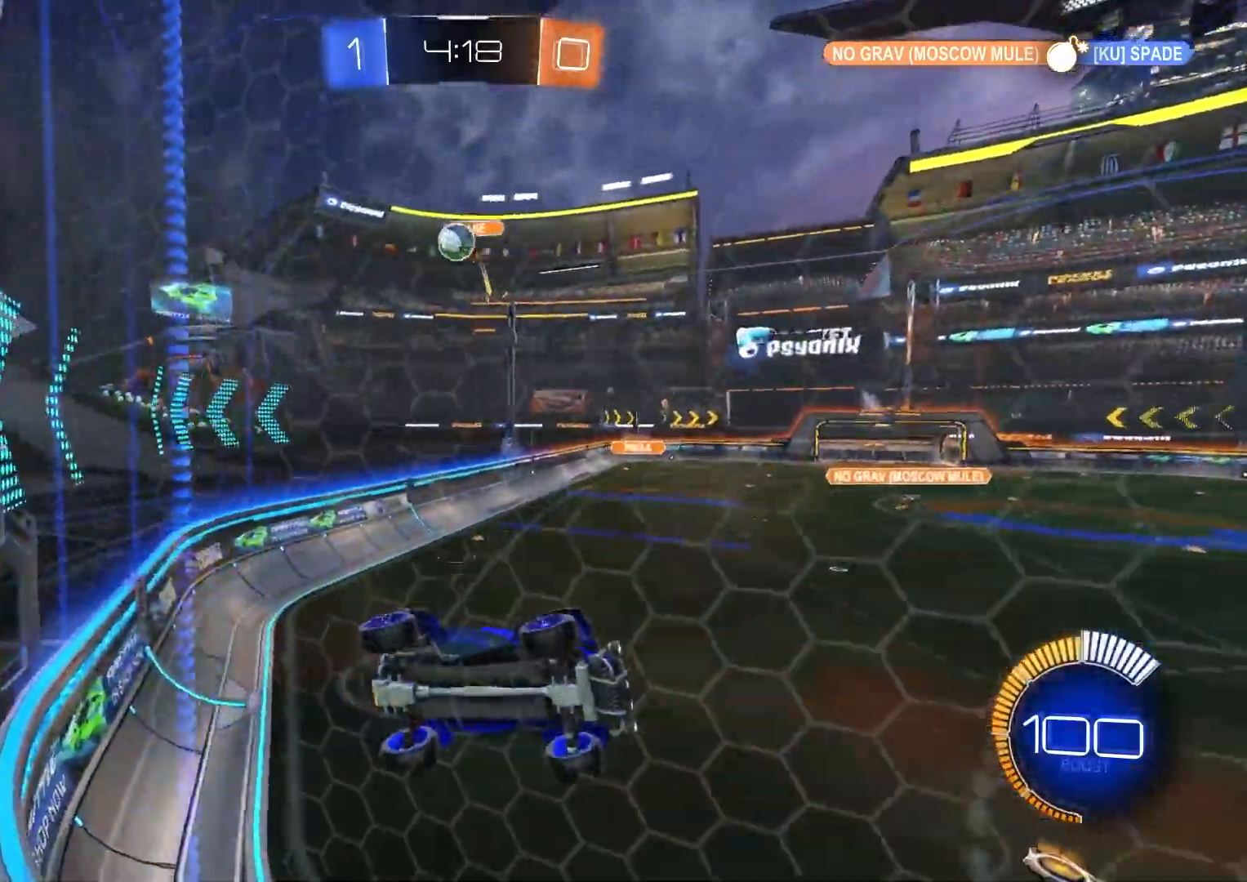
{"buttons": ["R2"], "left_stick": "center", "right_stick": "center", "events": [[133, "L2", "down"], [183, "R2", "up"], [200, "left_stick", "center"], [250, "L2", "up"], [300, "R2", "down"]]}
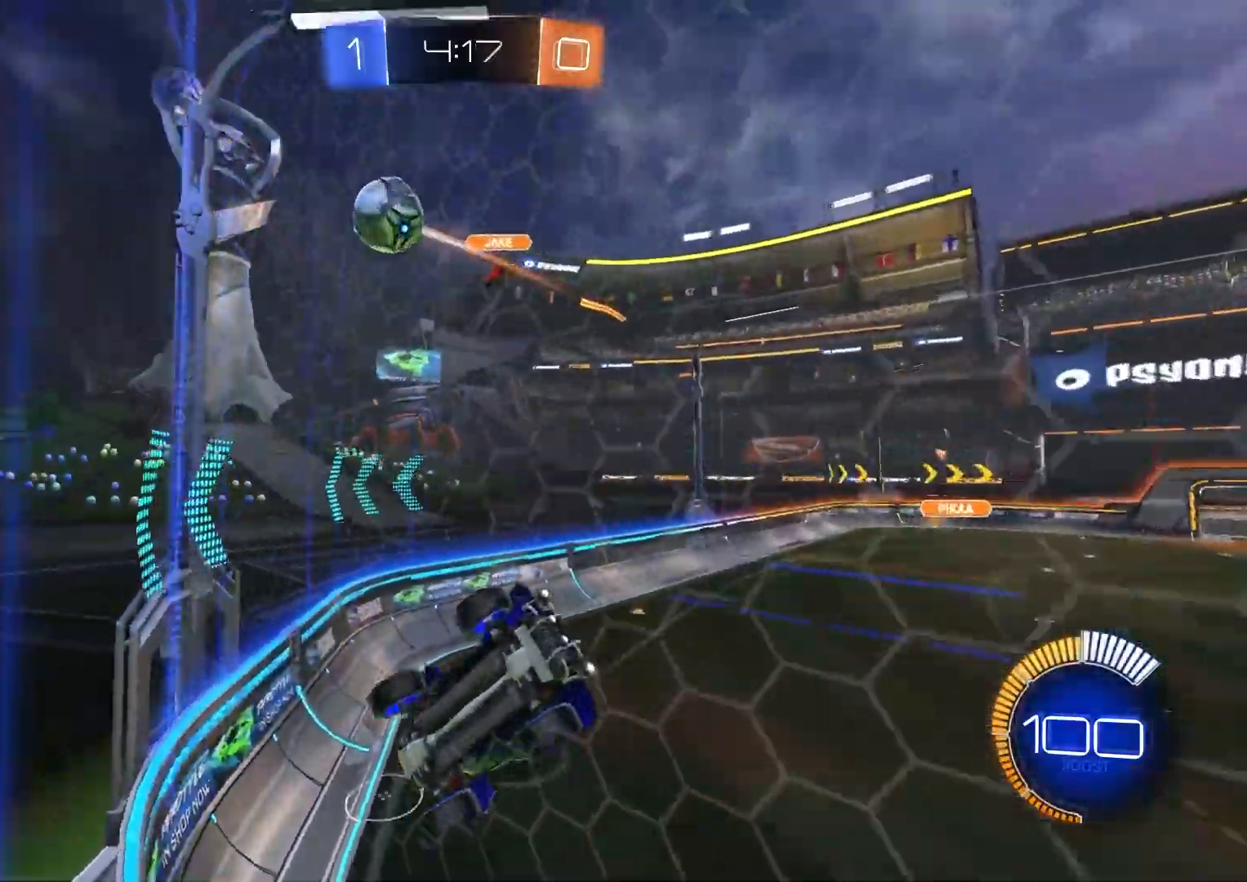
{"buttons": ["R2"], "left_stick": "down-right", "right_stick": "center", "events": [[133, "CROSS", "down"], [133, "R1", "down"], [167, "CIRCLE", "down"], [167, "left_stick", "down-left"], [300, "CROSS", "up"], [450, "CIRCLE", "up"], [450, "R1", "up"], [467, "left_stick", "down-right"]]}
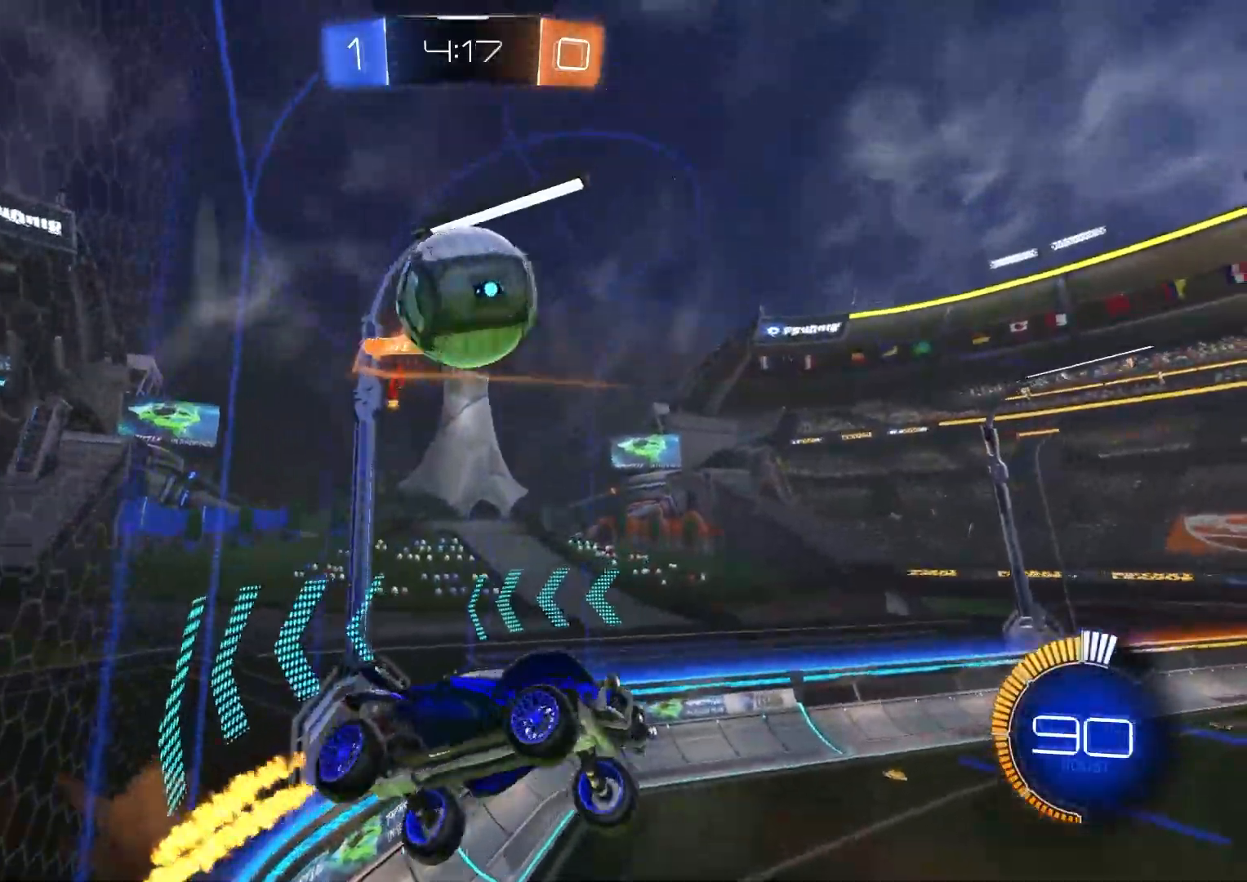
{"buttons": ["R2"], "left_stick": "down", "right_stick": "center", "events": [[117, "left_stick", "center"], [233, "CROSS", "down"], [283, "R1", "down"], [317, "left_stick", "down-right"], [367, "CROSS", "up"], [450, "R1", "up"], [483, "left_stick", "down"]]}
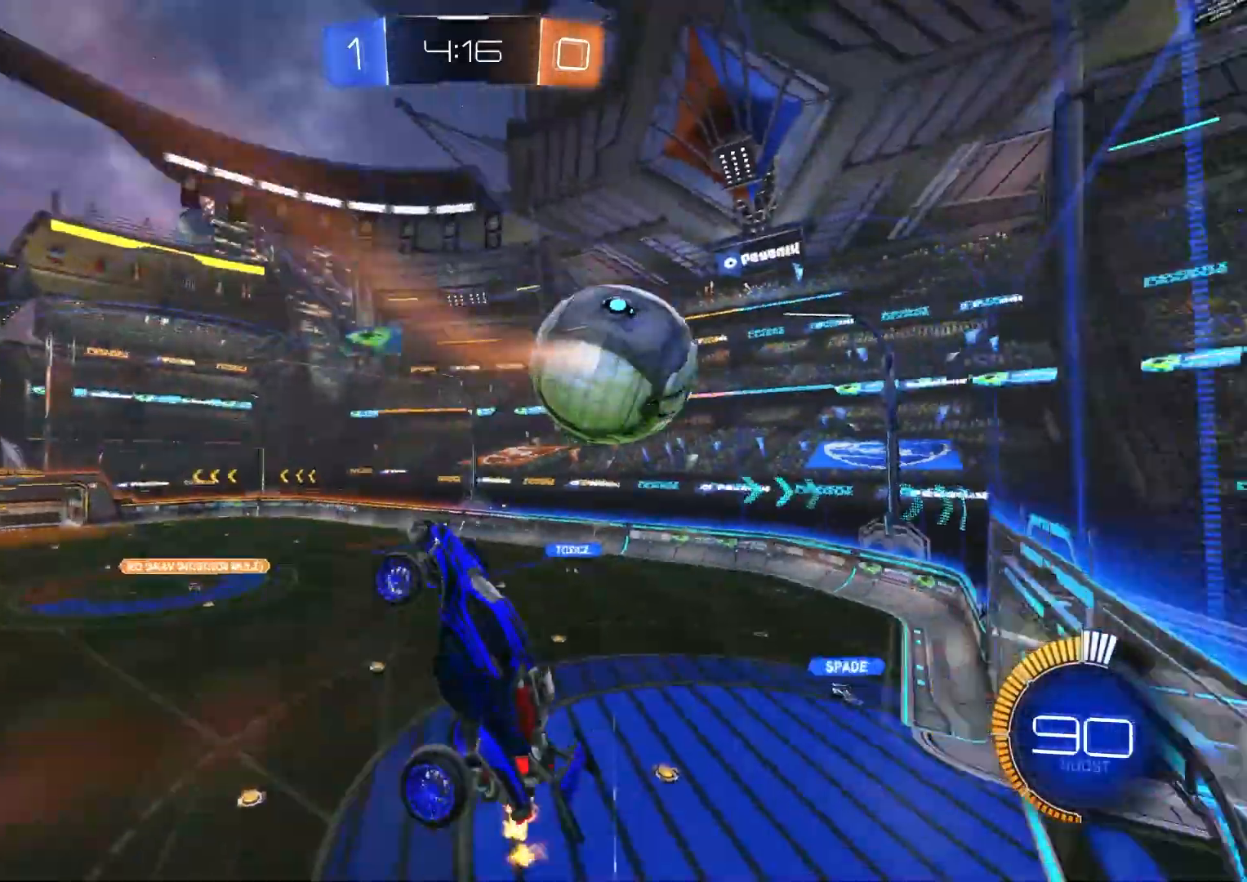
{"buttons": ["R2"], "left_stick": "up-left", "right_stick": "center", "events": [[150, "R2", "up"], [350, "left_stick", "down-left"], [467, "R2", "down"], [483, "left_stick", "up-left"]]}